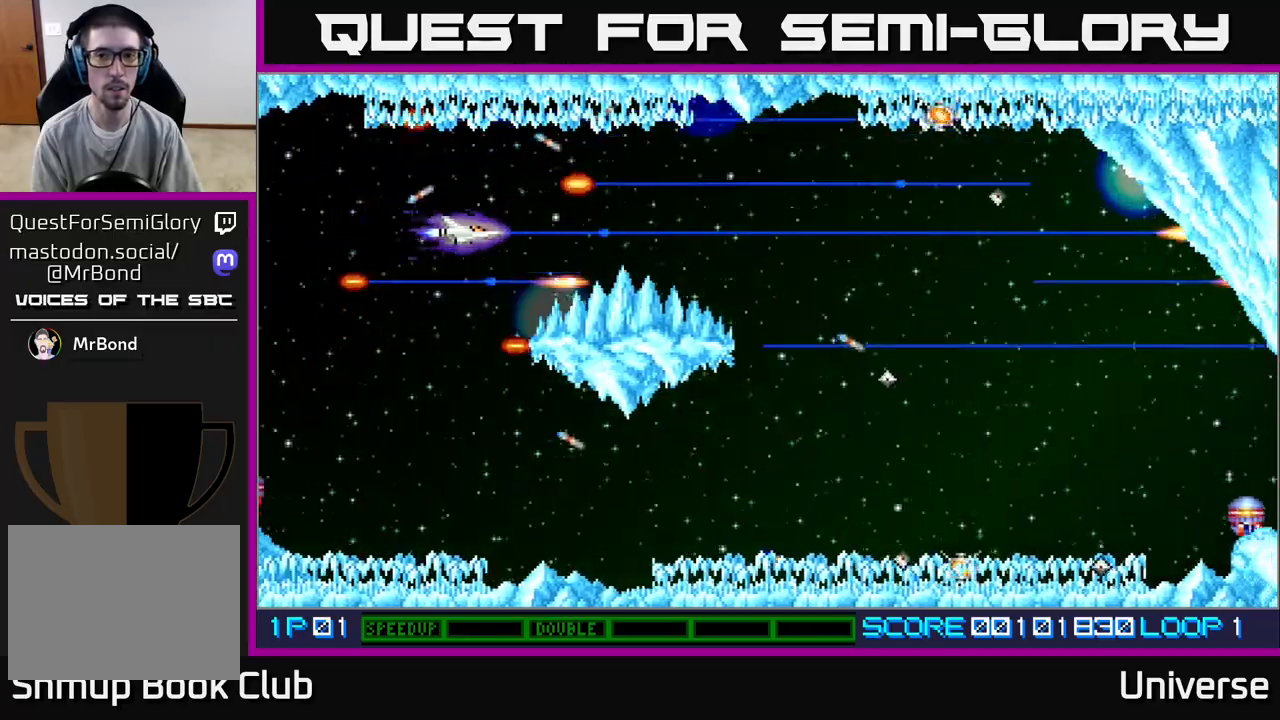
Gameplay with a controller (Xbox layout); each line is a JSON object with the inputs held at the frame after it. "events" lists button and stick changes between this image and that frame as [ms after this image, input, new state], when the widget could be followed in between. Not read: right_stick.
{"buttons": ["A", "DPAD_RIGHT"], "left_stick": "center", "events": []}
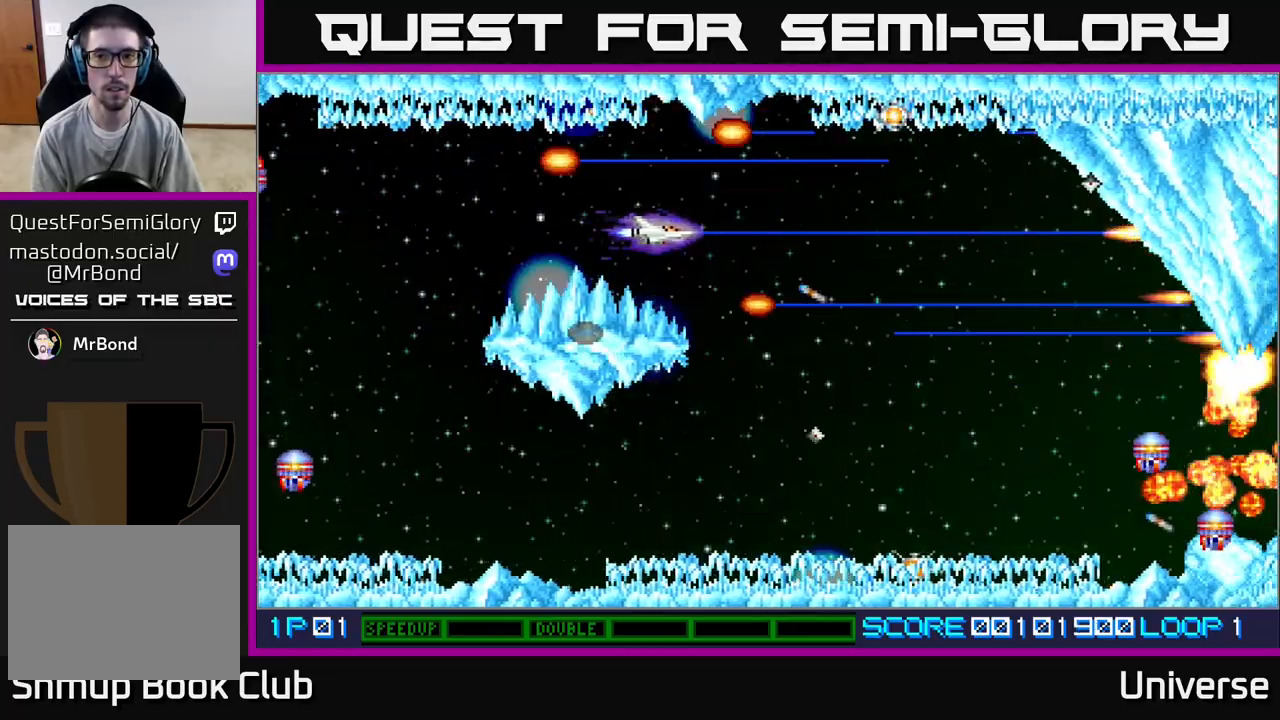
{"buttons": ["A", "DPAD_DOWN", "DPAD_RIGHT"], "left_stick": "center", "events": [[117, "DPAD_DOWN", "down"]]}
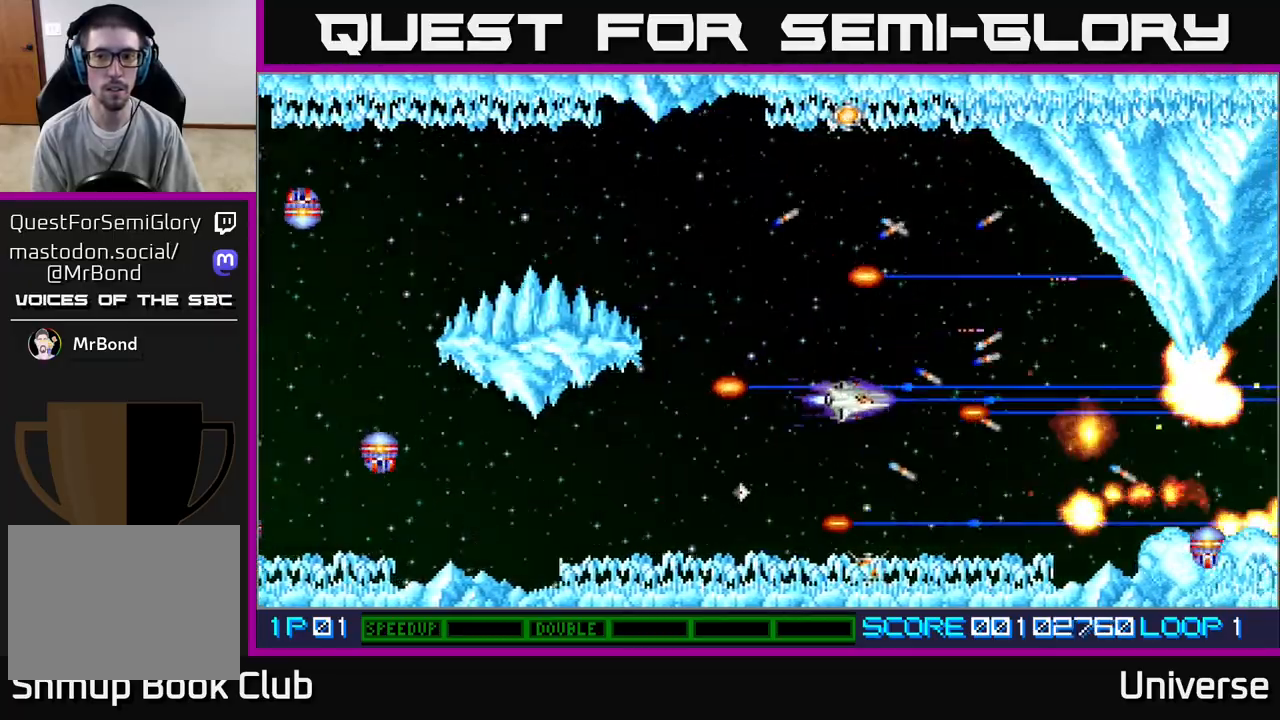
{"buttons": ["A", "DPAD_LEFT"], "left_stick": "center", "events": [[67, "DPAD_RIGHT", "up"], [117, "DPAD_DOWN", "up"], [483, "DPAD_LEFT", "down"]]}
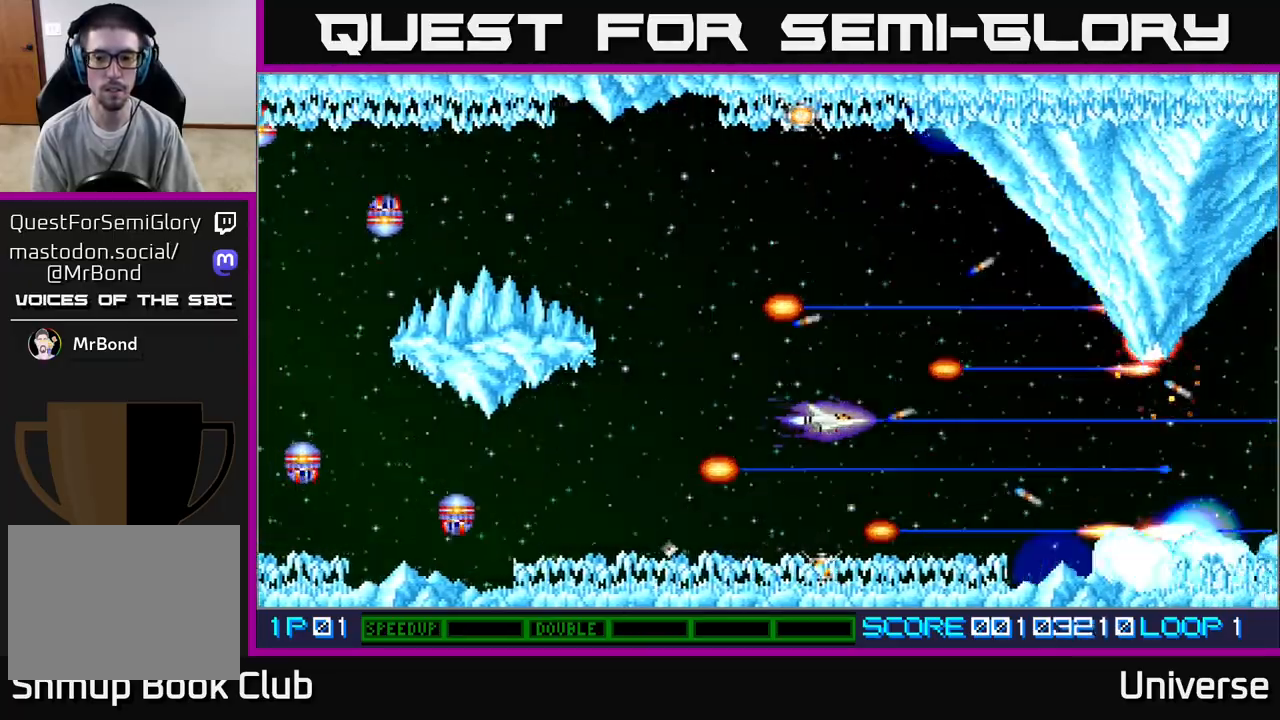
{"buttons": ["A"], "left_stick": "center", "events": [[200, "DPAD_LEFT", "up"]]}
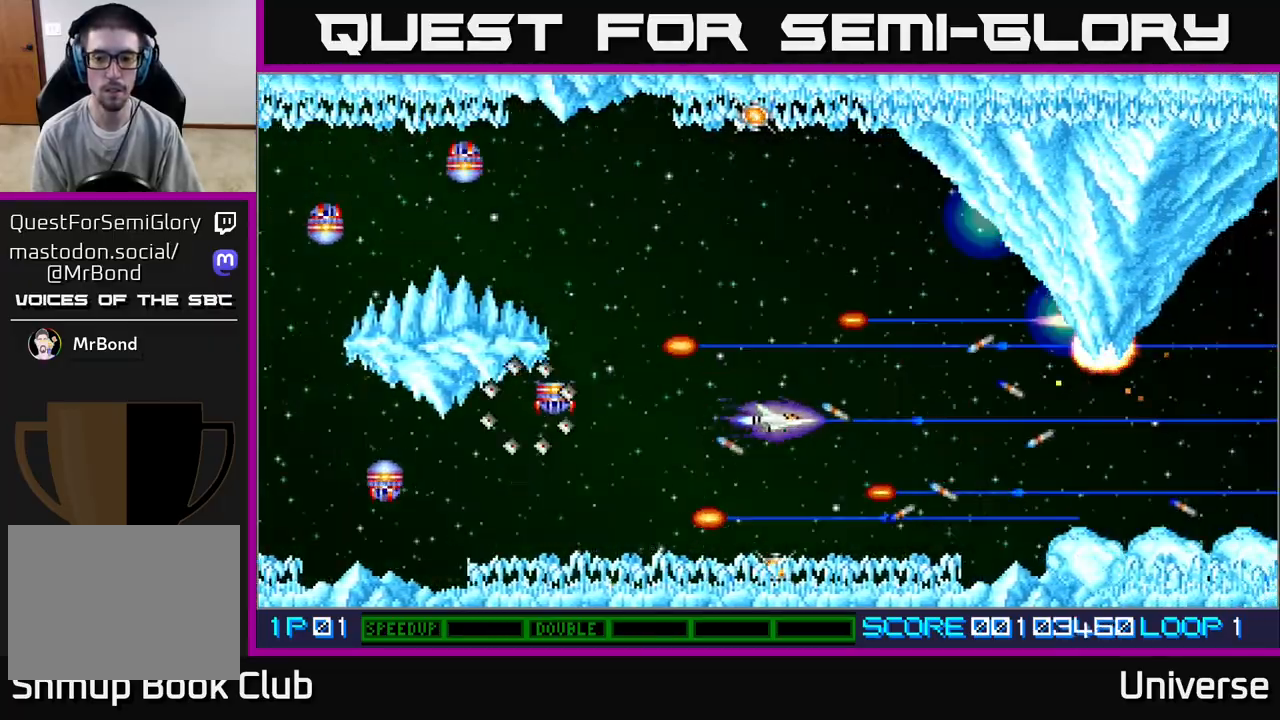
{"buttons": ["A"], "left_stick": "center", "events": []}
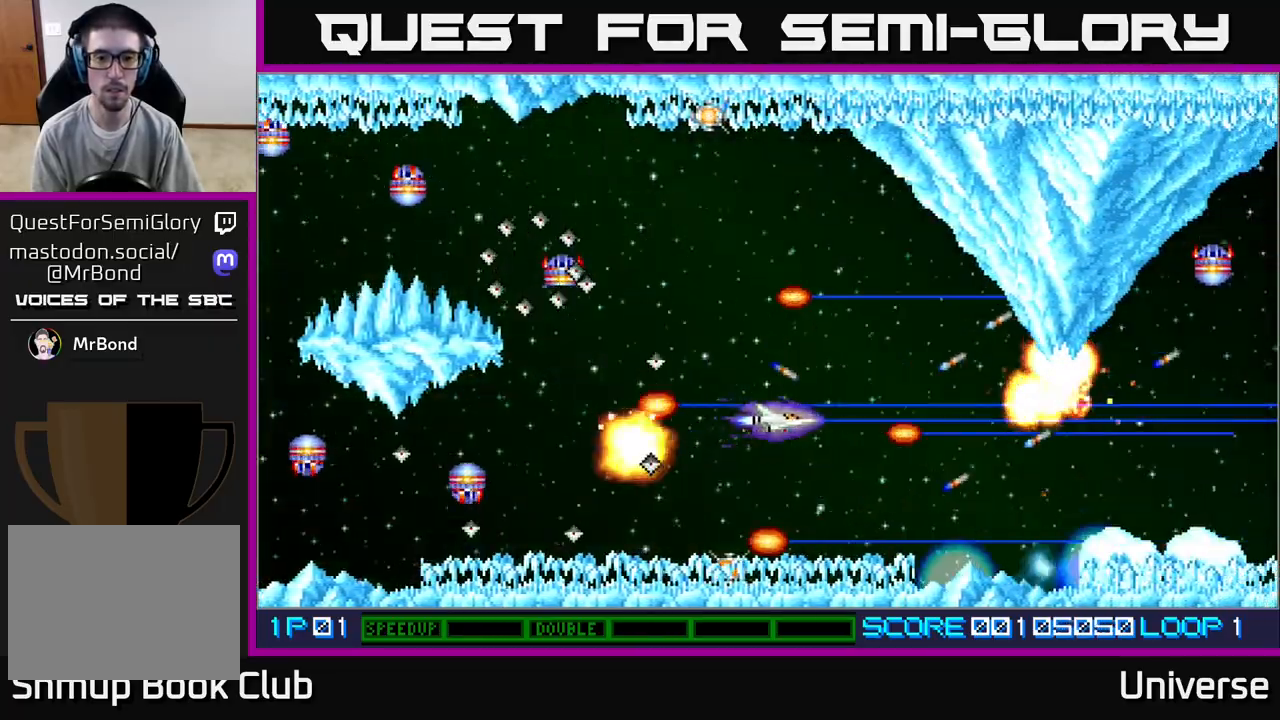
{"buttons": ["A"], "left_stick": "center", "events": []}
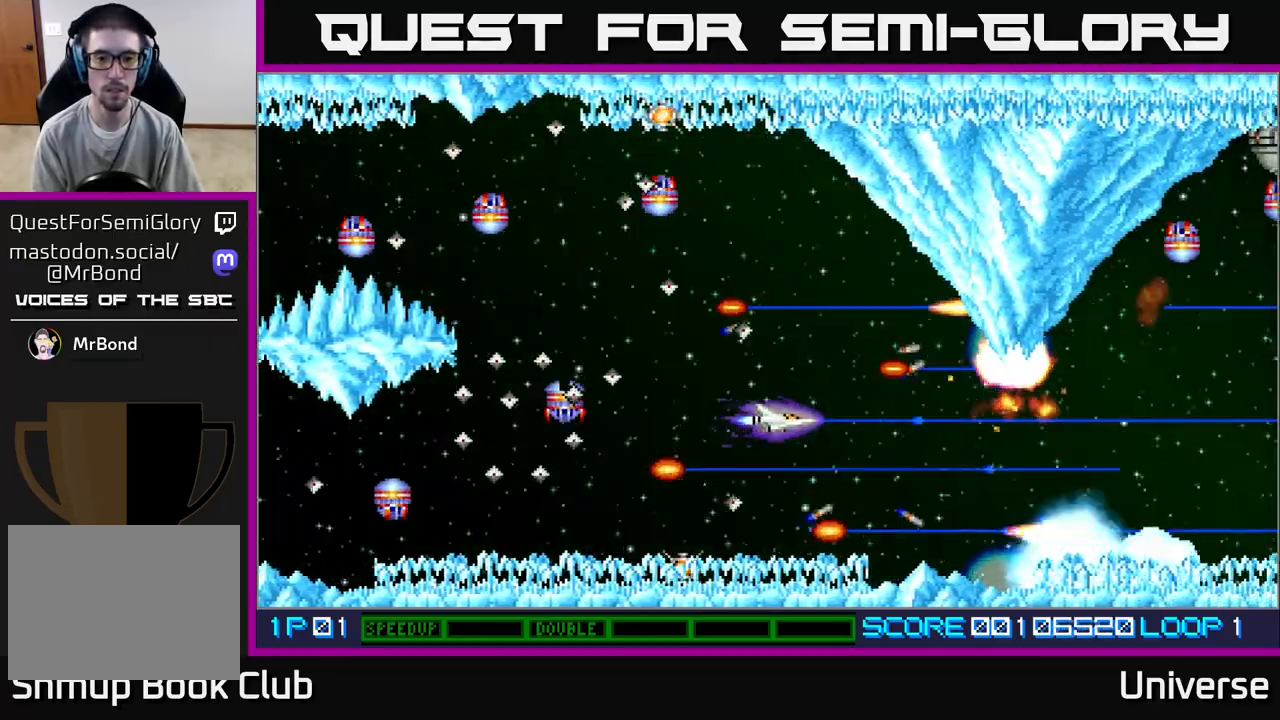
{"buttons": ["A"], "left_stick": "center", "events": []}
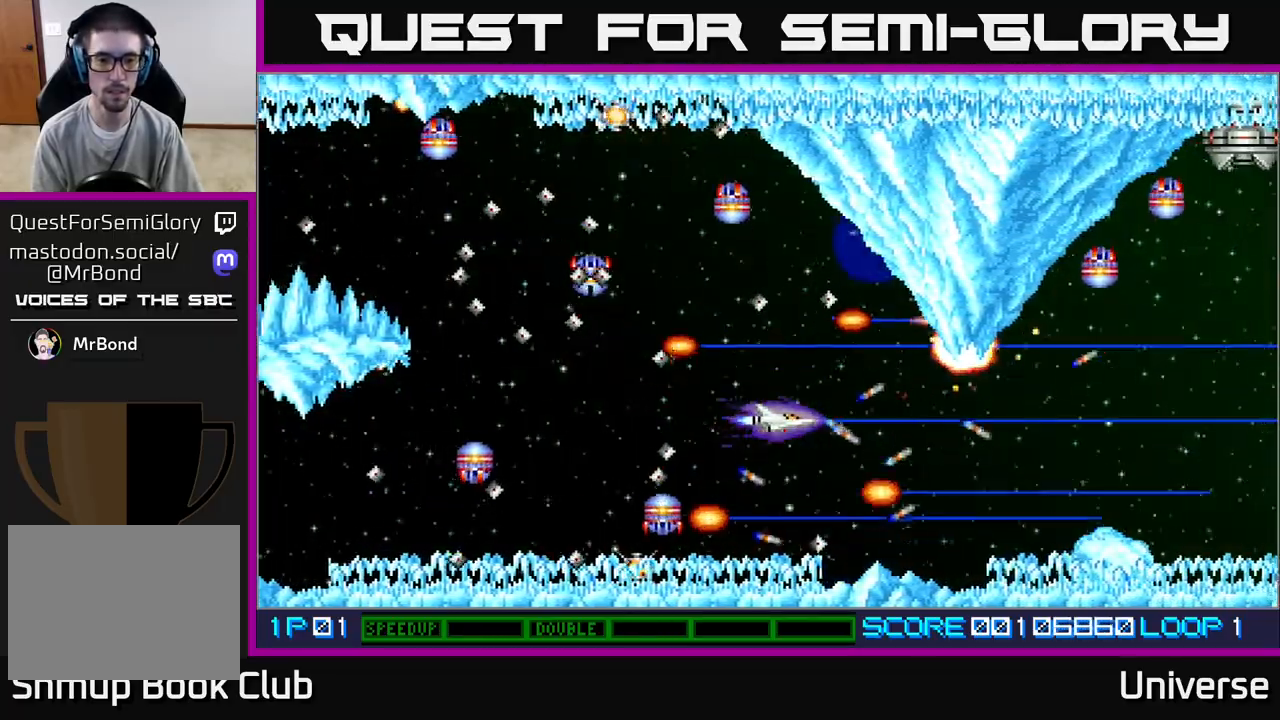
{"buttons": ["A"], "left_stick": "center", "events": []}
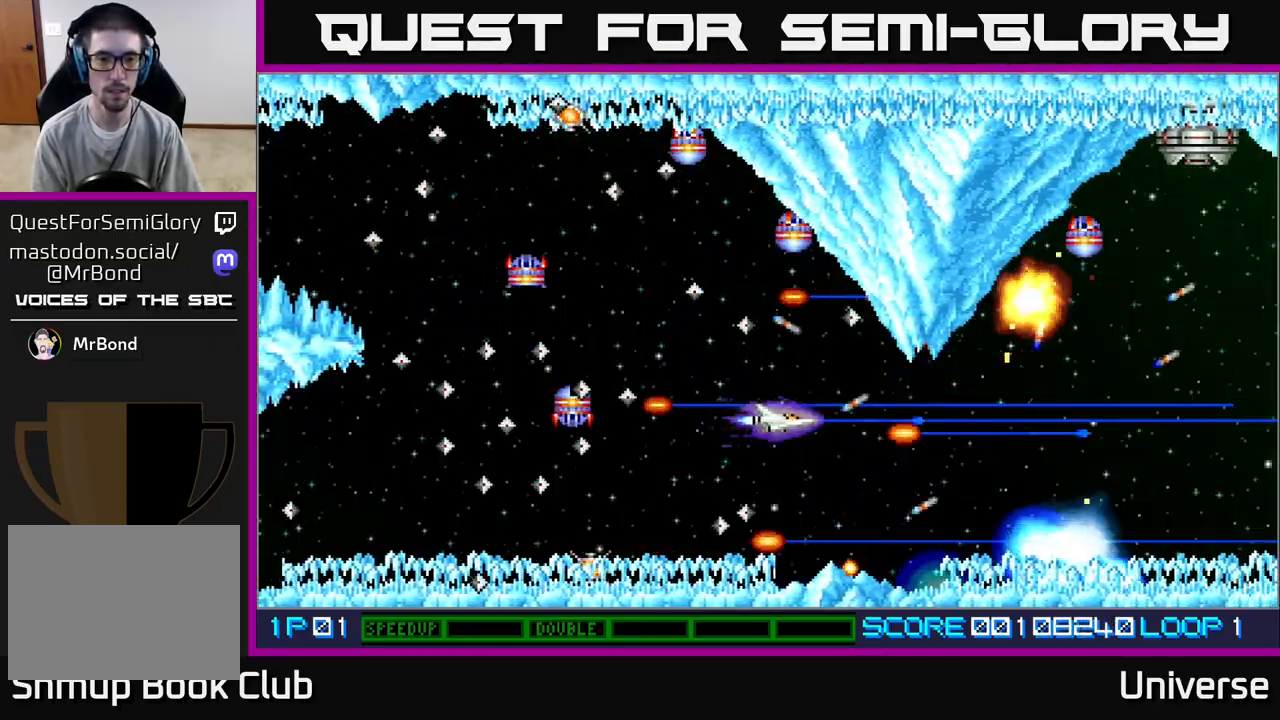
{"buttons": ["A"], "left_stick": "center", "events": []}
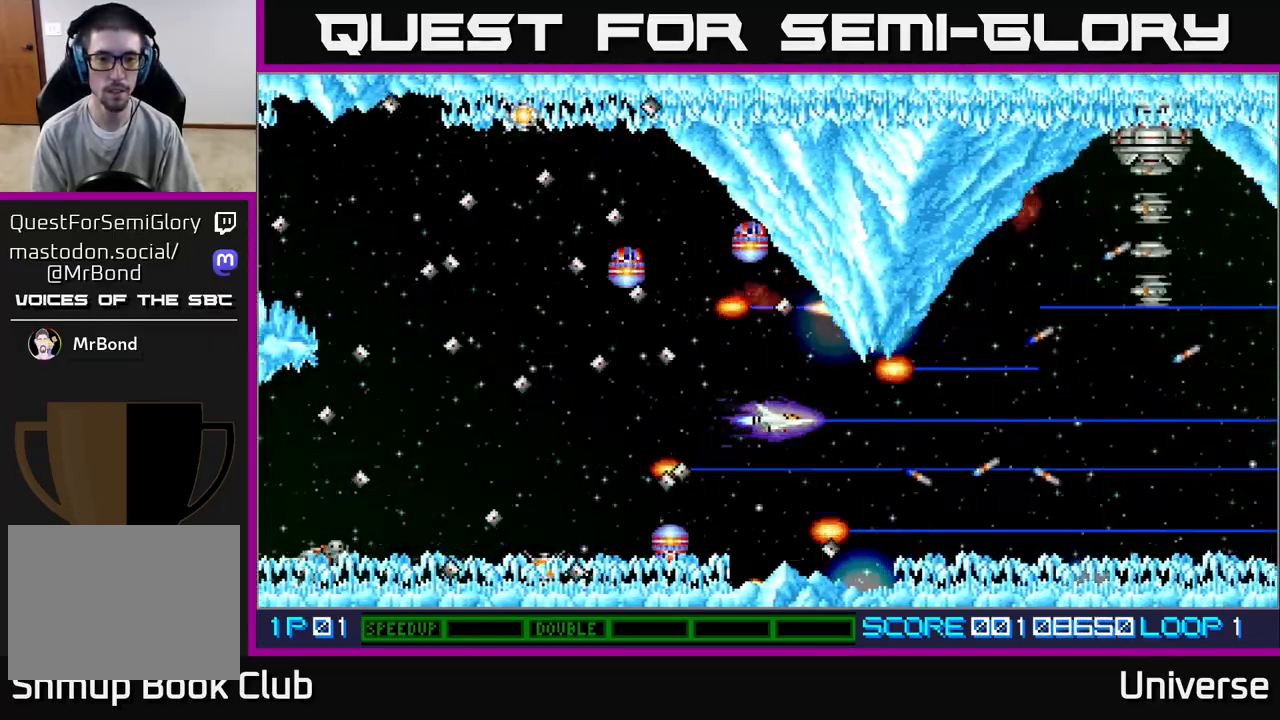
{"buttons": ["A"], "left_stick": "center", "events": [[100, "DPAD_LEFT", "down"], [283, "DPAD_LEFT", "up"]]}
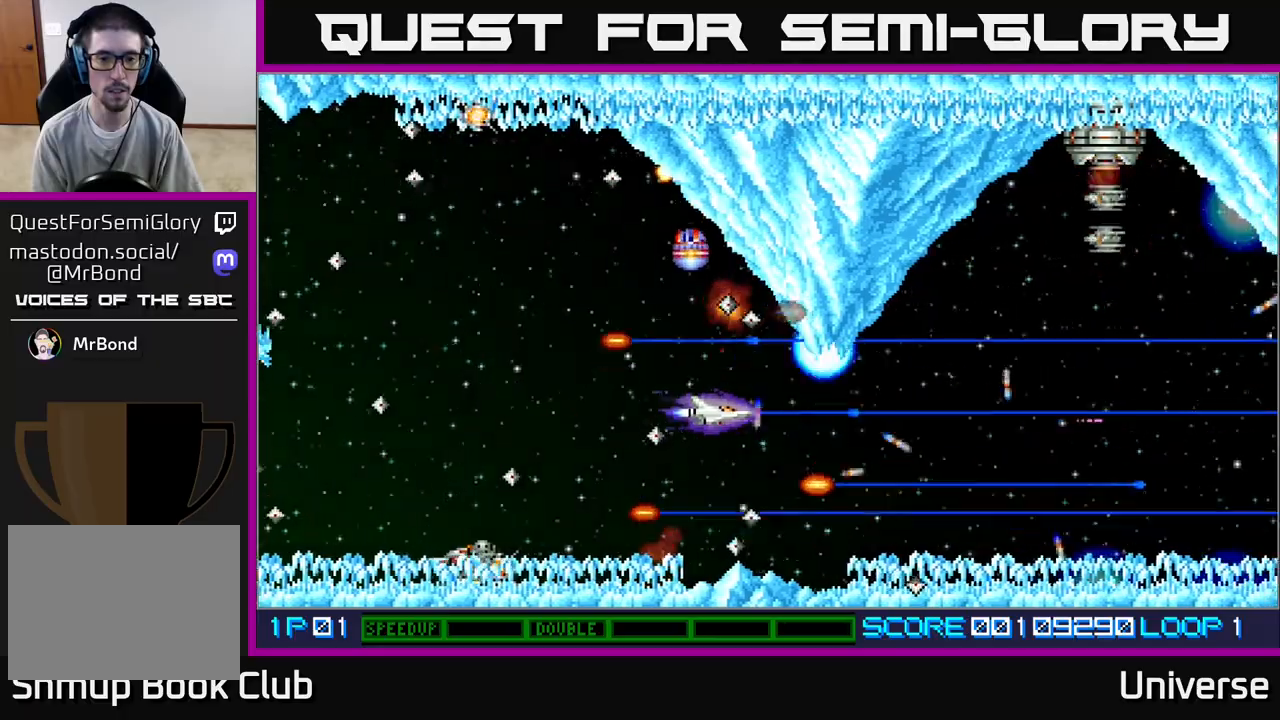
{"buttons": ["A", "DPAD_DOWN", "DPAD_LEFT"], "left_stick": "center", "events": [[50, "DPAD_UP", "down"], [100, "DPAD_LEFT", "down"], [167, "DPAD_UP", "up"], [483, "DPAD_DOWN", "down"]]}
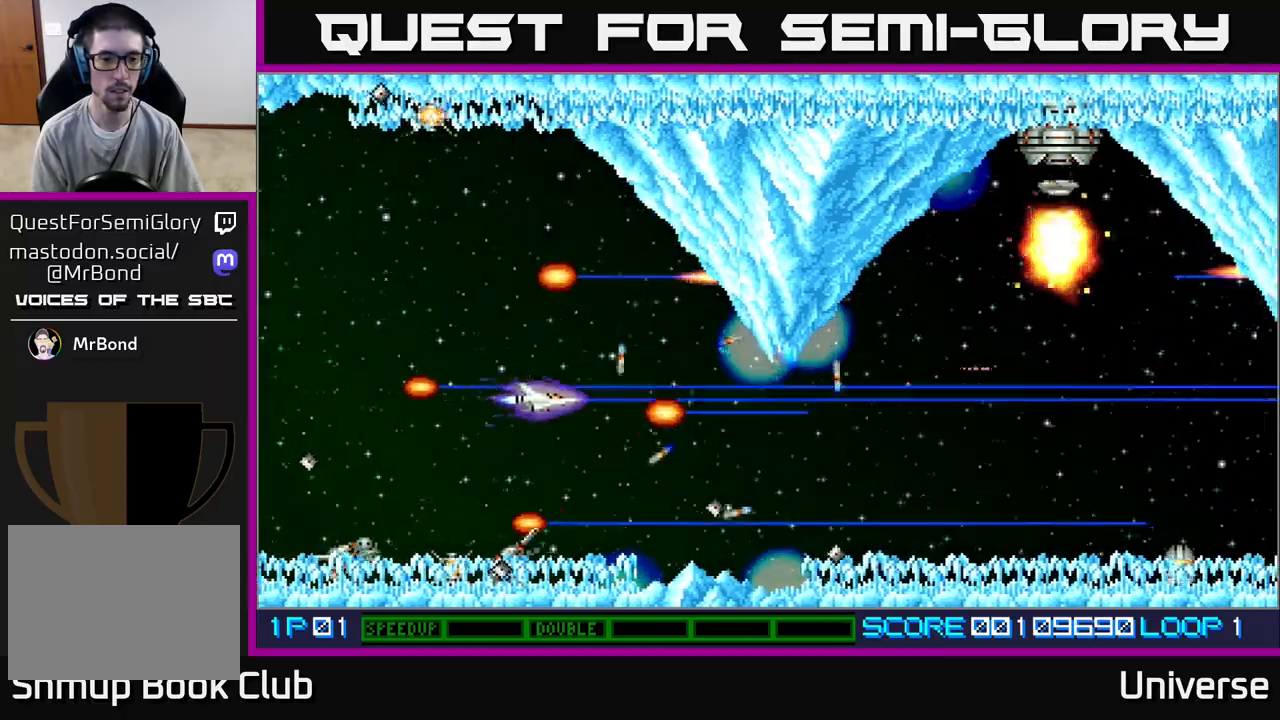
{"buttons": ["A", "DPAD_DOWN"], "left_stick": "center", "events": [[133, "DPAD_DOWN", "up"], [500, "DPAD_DOWN", "down"], [500, "DPAD_LEFT", "up"]]}
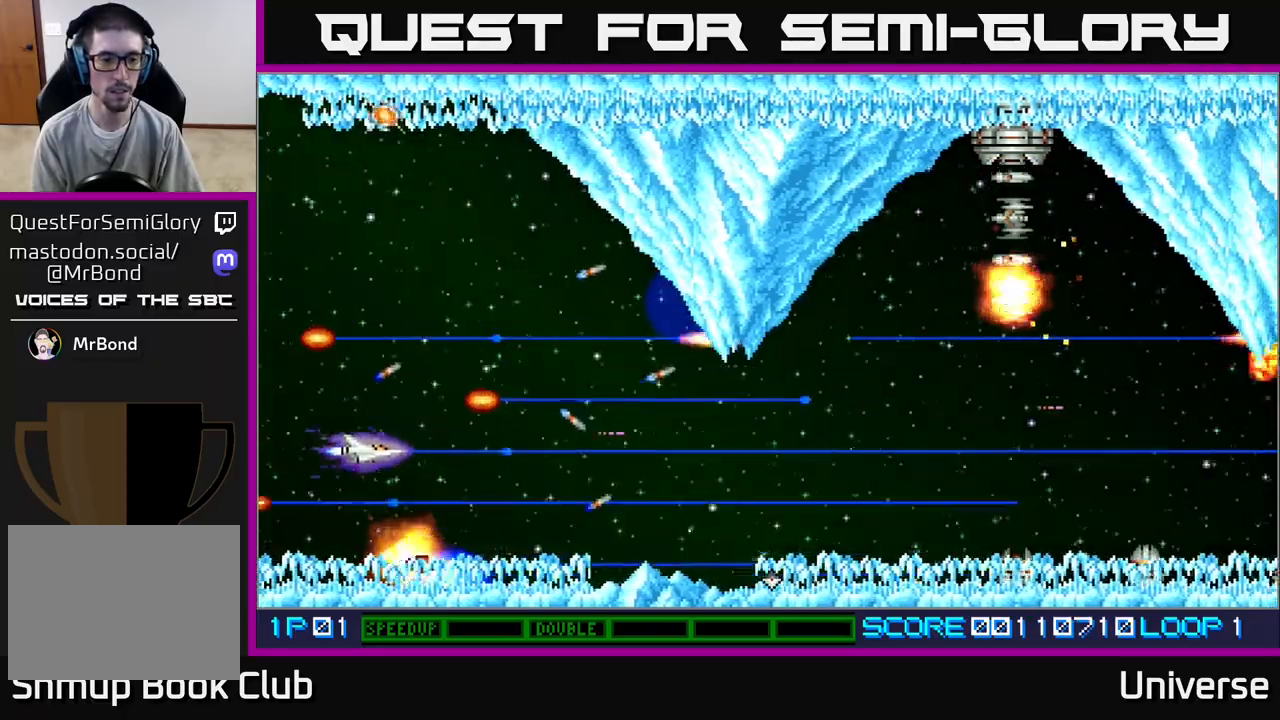
{"buttons": ["A"], "left_stick": "center", "events": [[250, "DPAD_DOWN", "up"], [400, "DPAD_DOWN", "down"], [467, "DPAD_DOWN", "up"]]}
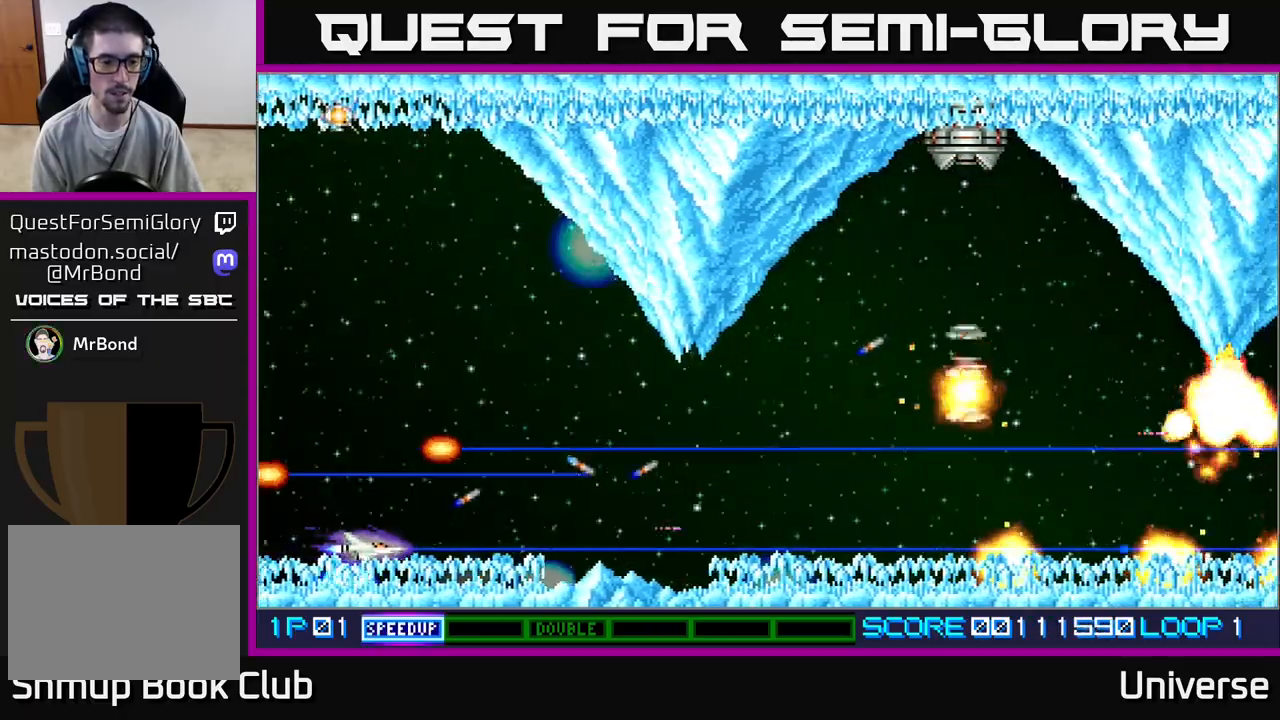
{"buttons": ["A", "DPAD_RIGHT"], "left_stick": "center", "events": [[167, "DPAD_UP", "down"], [317, "DPAD_RIGHT", "down"], [350, "DPAD_UP", "up"]]}
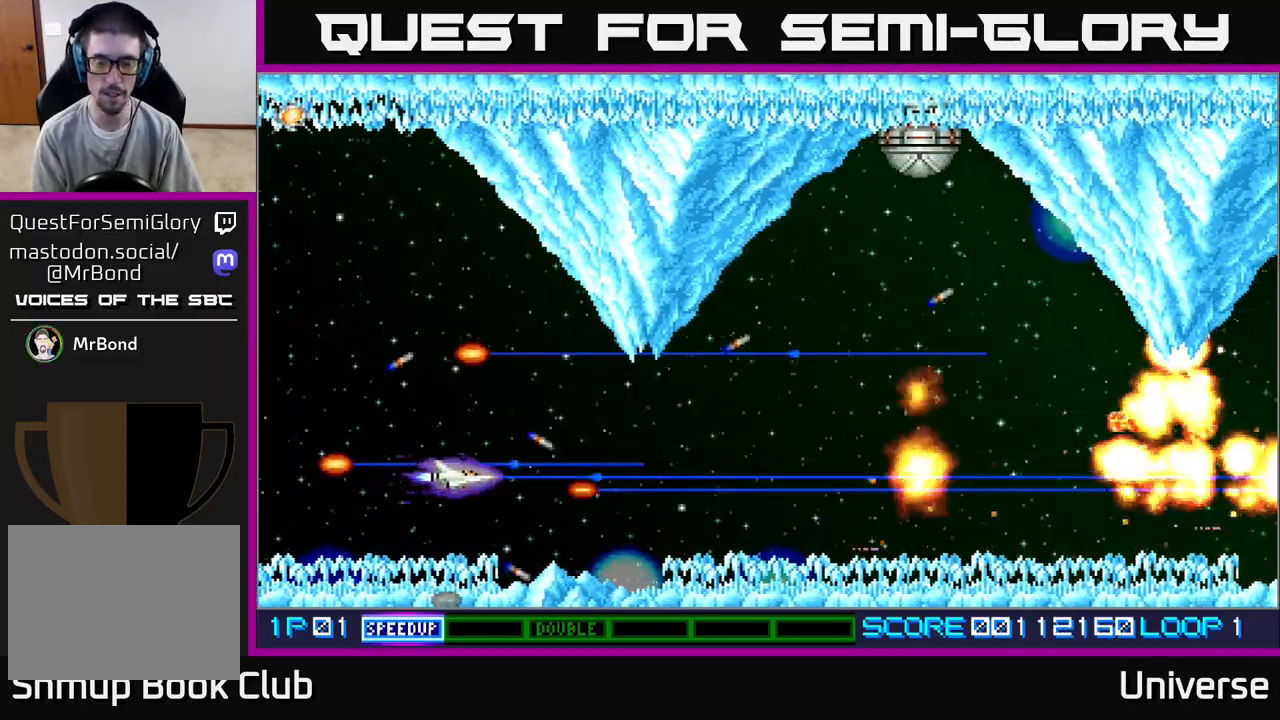
{"buttons": ["A", "DPAD_RIGHT"], "left_stick": "center", "events": []}
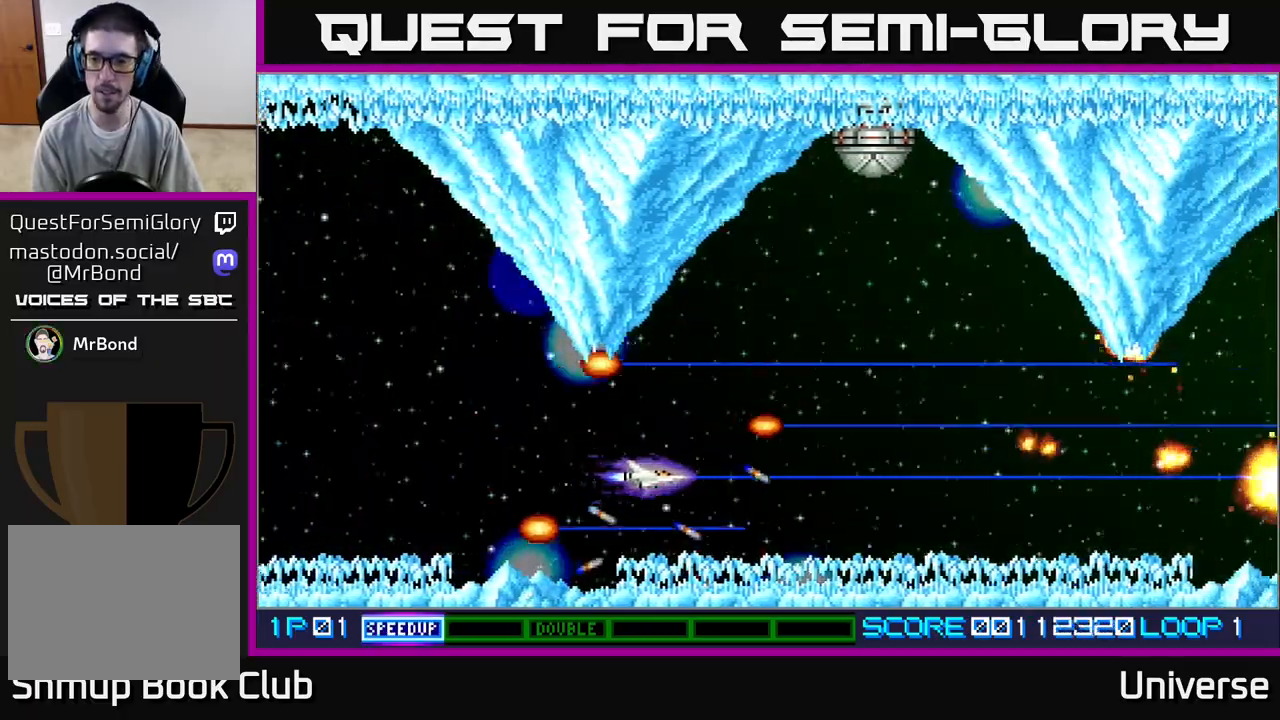
{"buttons": ["A", "DPAD_UP"], "left_stick": "center", "events": [[150, "DPAD_UP", "down"], [217, "DPAD_RIGHT", "up"]]}
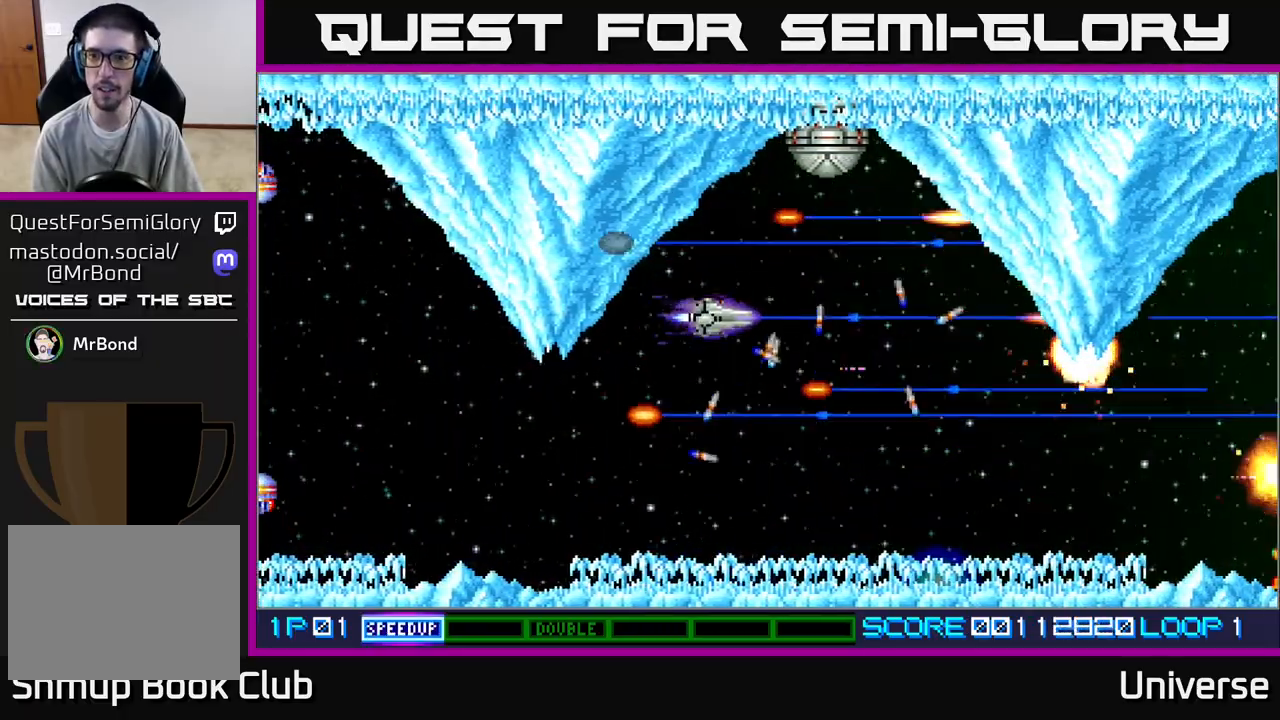
{"buttons": ["A", "DPAD_DOWN"], "left_stick": "center", "events": [[417, "DPAD_DOWN", "down"], [417, "DPAD_UP", "up"]]}
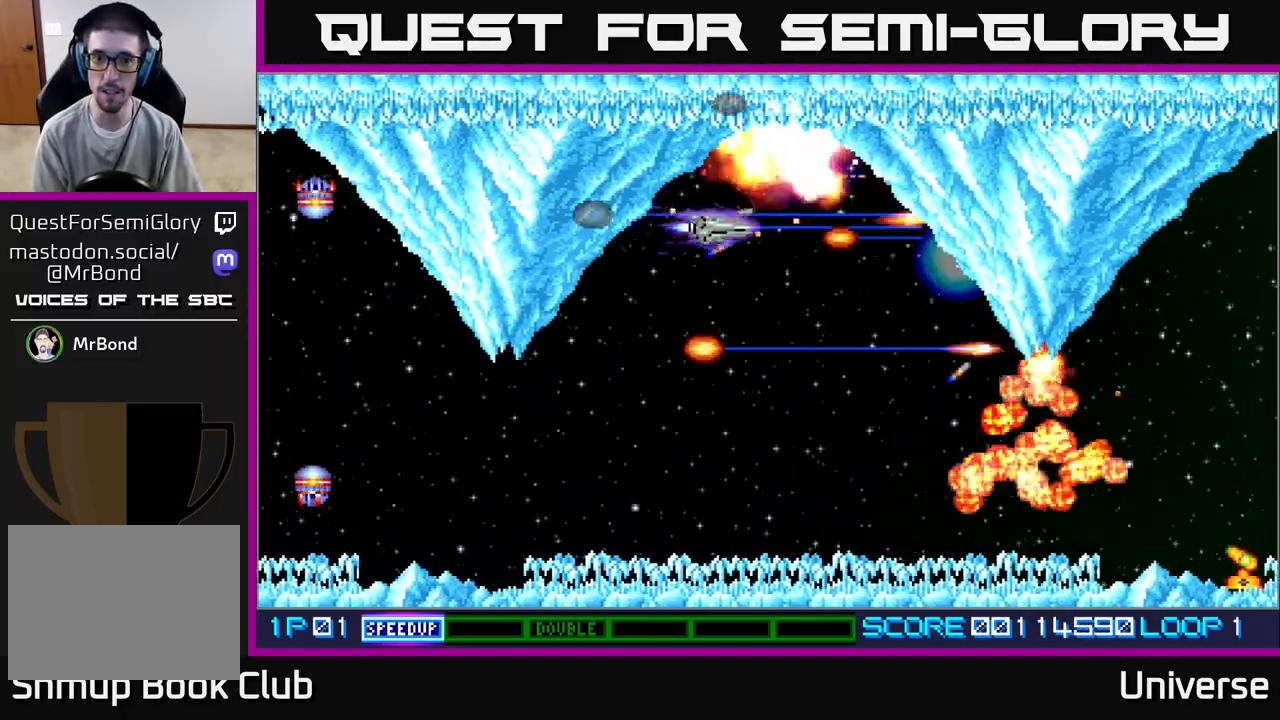
{"buttons": ["A", "DPAD_DOWN"], "left_stick": "center", "events": [[50, "DPAD_RIGHT", "down"], [250, "DPAD_DOWN", "up"], [250, "DPAD_RIGHT", "up"], [367, "DPAD_DOWN", "down"], [400, "DPAD_LEFT", "down"], [433, "DPAD_LEFT", "up"]]}
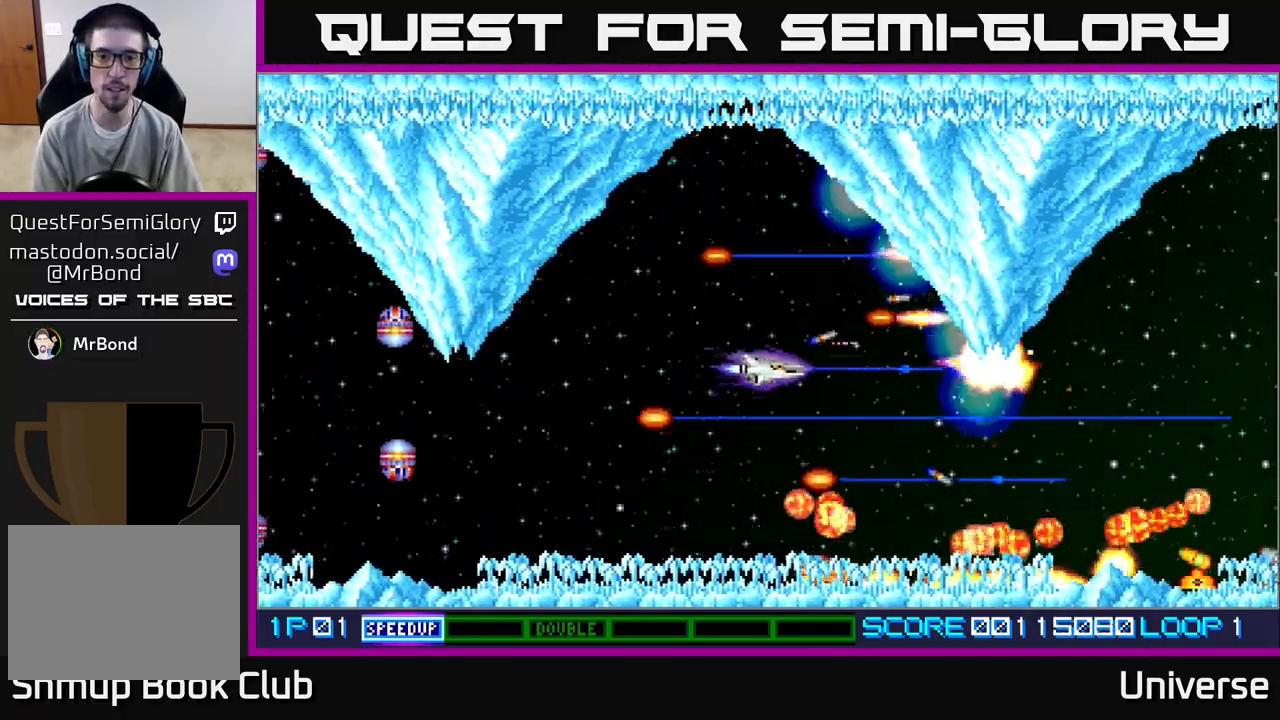
{"buttons": ["A"], "left_stick": "center", "events": [[17, "DPAD_LEFT", "down"], [217, "DPAD_DOWN", "up"], [367, "DPAD_LEFT", "up"]]}
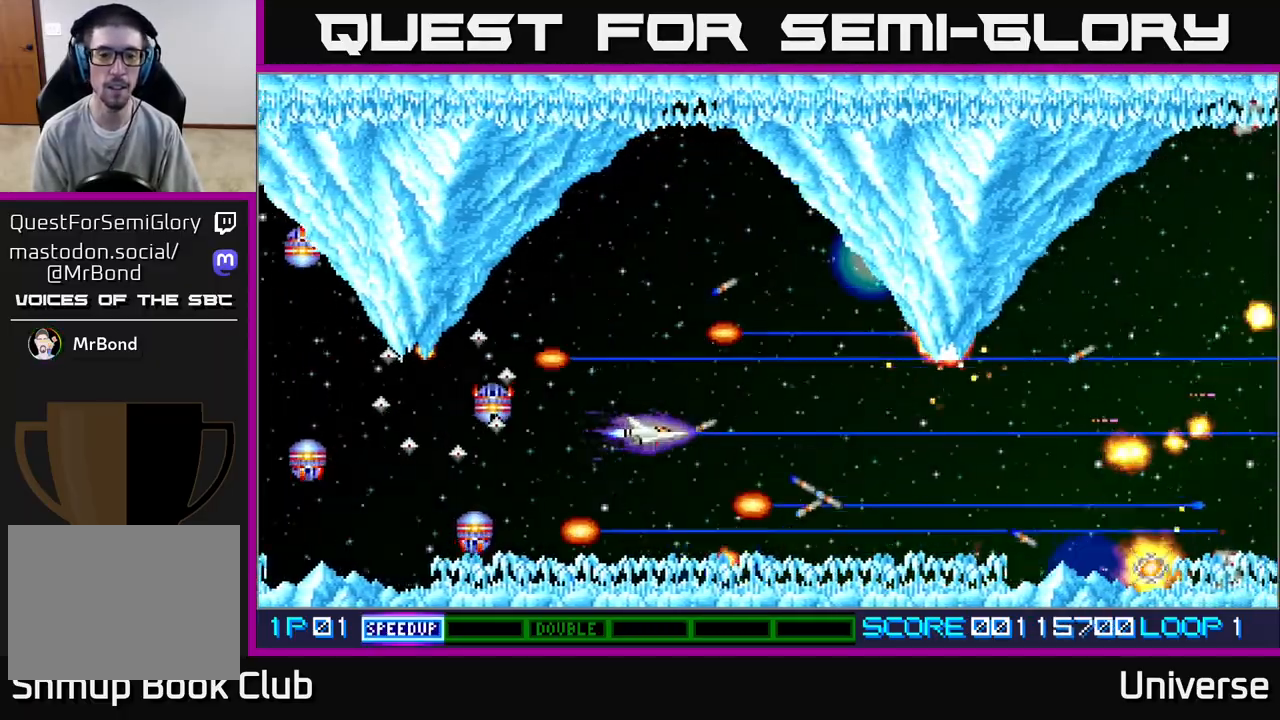
{"buttons": ["A"], "left_stick": "center", "events": [[117, "DPAD_DOWN", "down"], [150, "DPAD_DOWN", "up"]]}
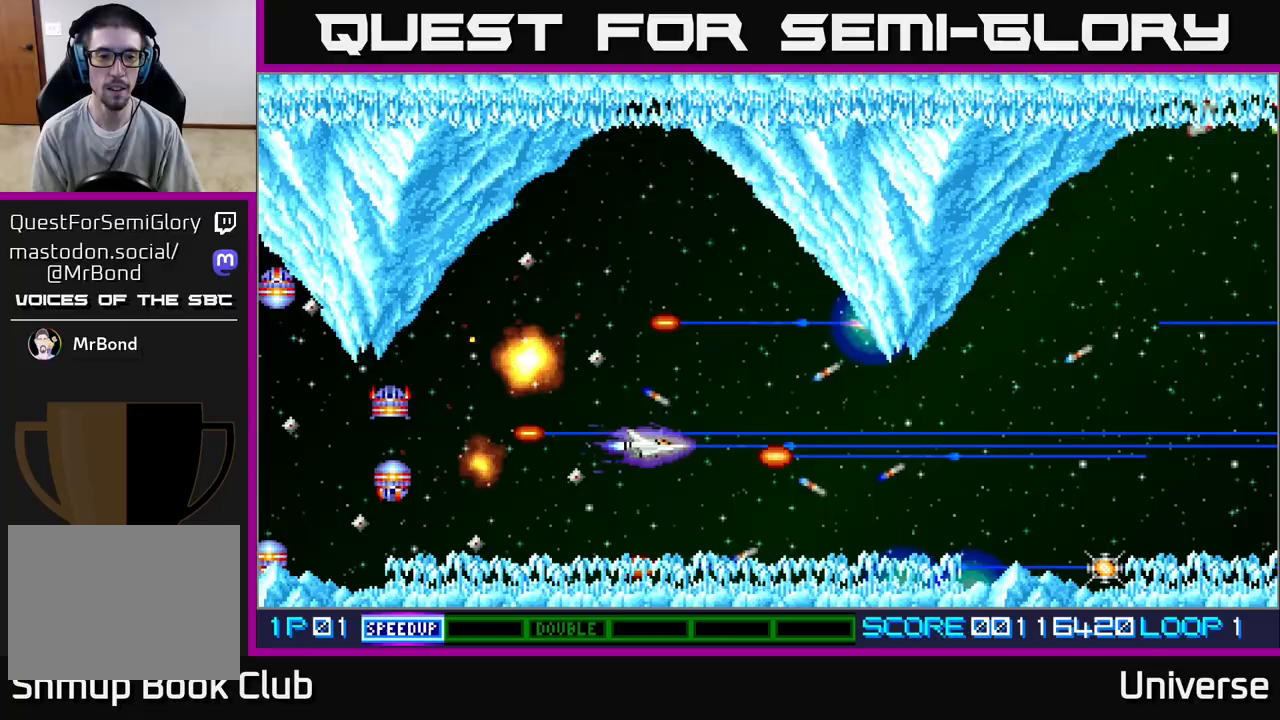
{"buttons": ["A", "DPAD_LEFT"], "left_stick": "center", "events": [[367, "DPAD_LEFT", "down"]]}
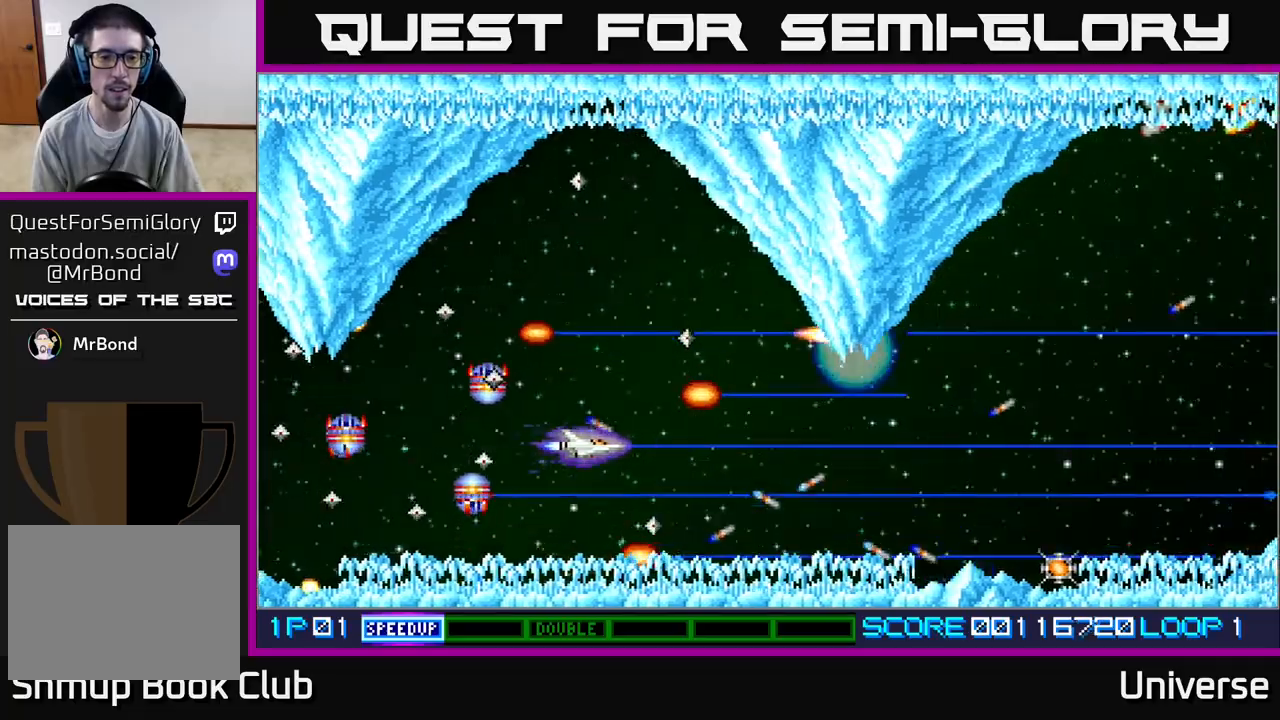
{"buttons": ["A"], "left_stick": "center", "events": [[17, "DPAD_LEFT", "up"]]}
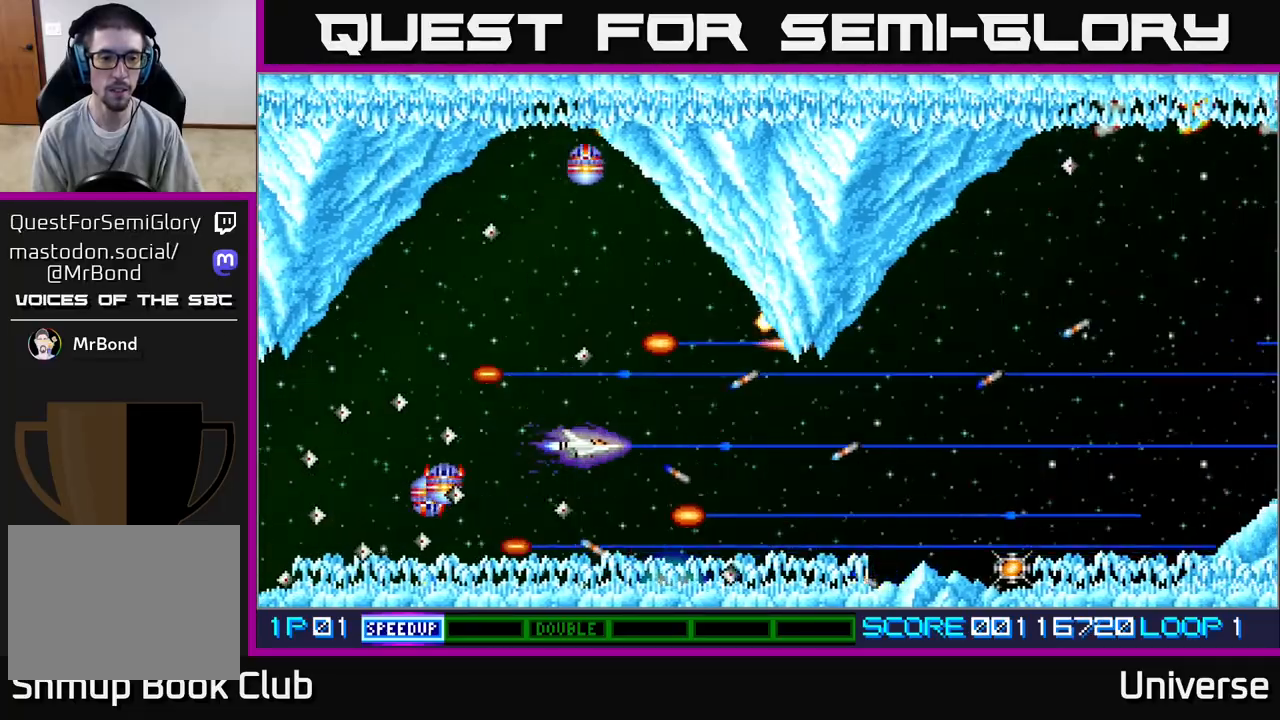
{"buttons": ["A"], "left_stick": "center", "events": []}
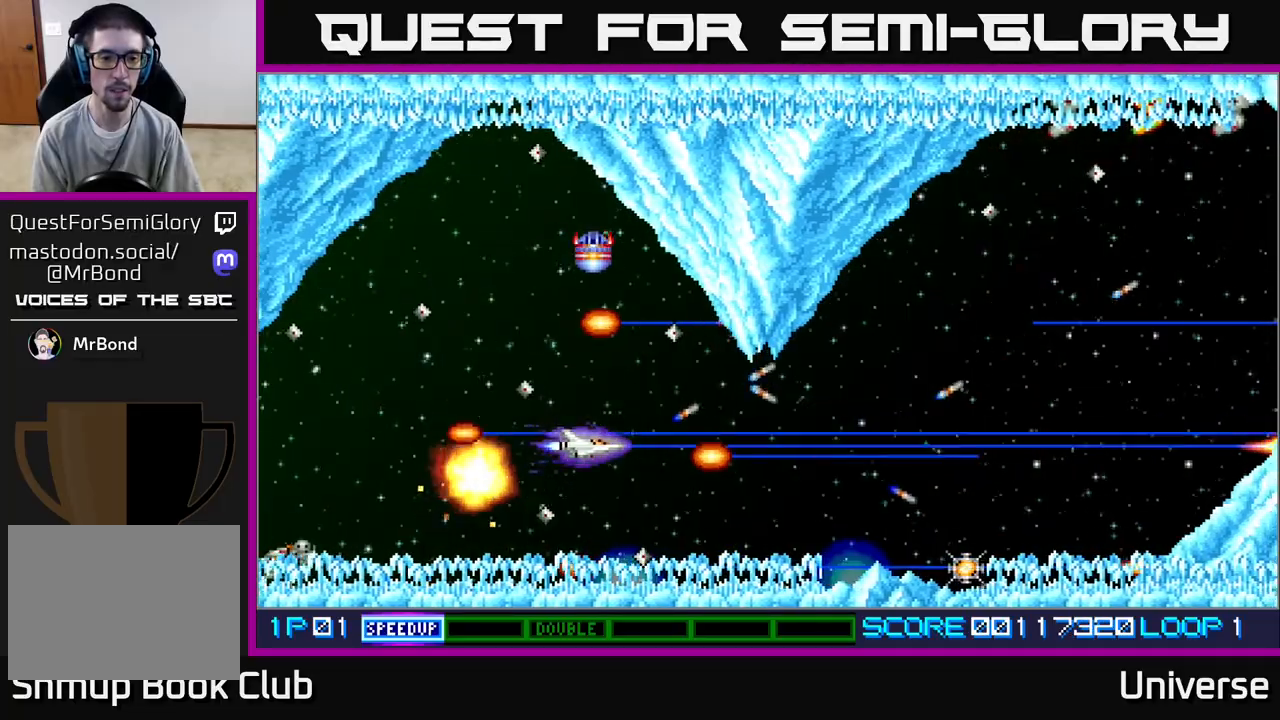
{"buttons": ["A", "DPAD_UP", "DPAD_LEFT"], "left_stick": "center", "events": [[383, "DPAD_LEFT", "down"], [483, "DPAD_UP", "down"]]}
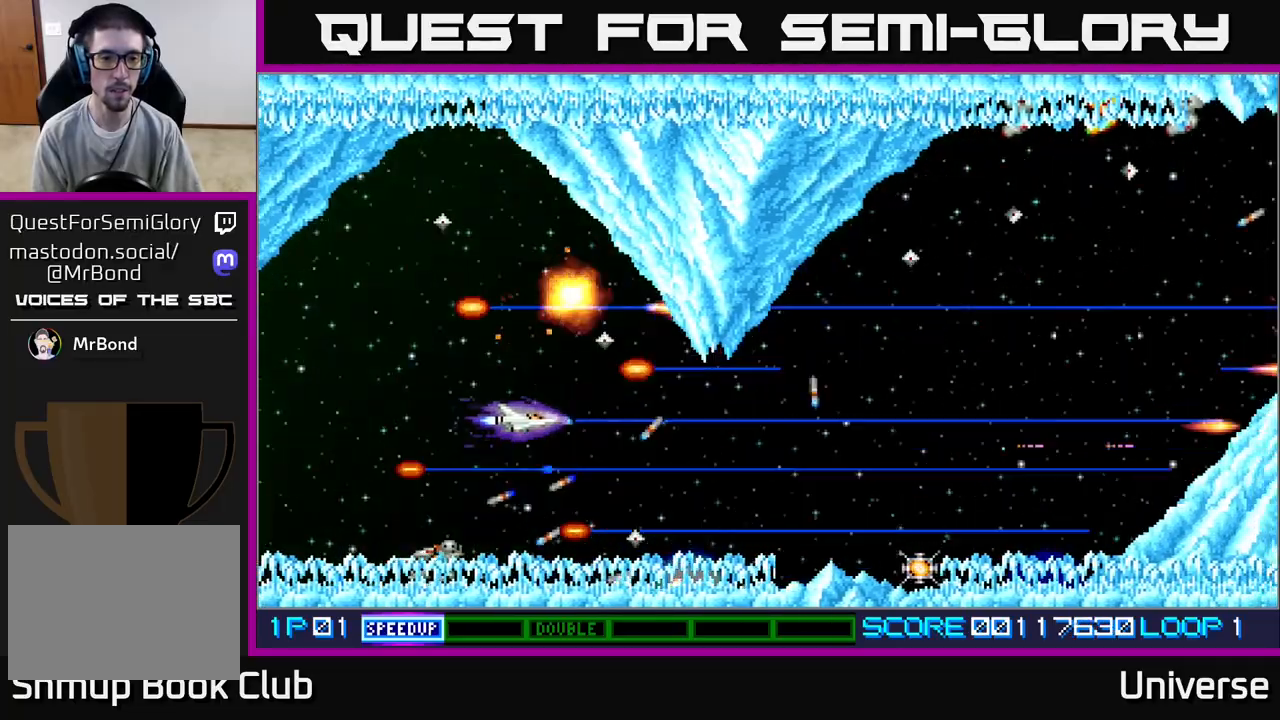
{"buttons": ["A"], "left_stick": "center", "events": [[67, "DPAD_UP", "up"], [317, "DPAD_LEFT", "up"], [333, "DPAD_DOWN", "down"], [383, "DPAD_DOWN", "up"]]}
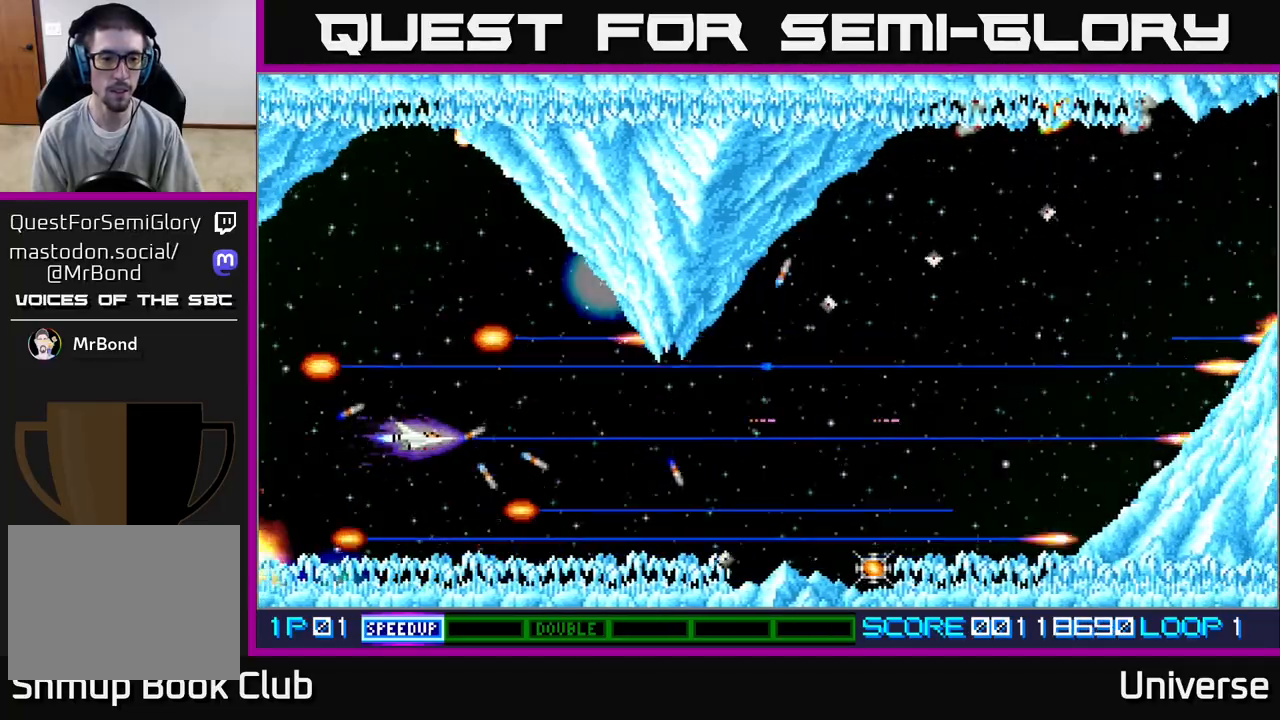
{"buttons": ["A"], "left_stick": "center", "events": []}
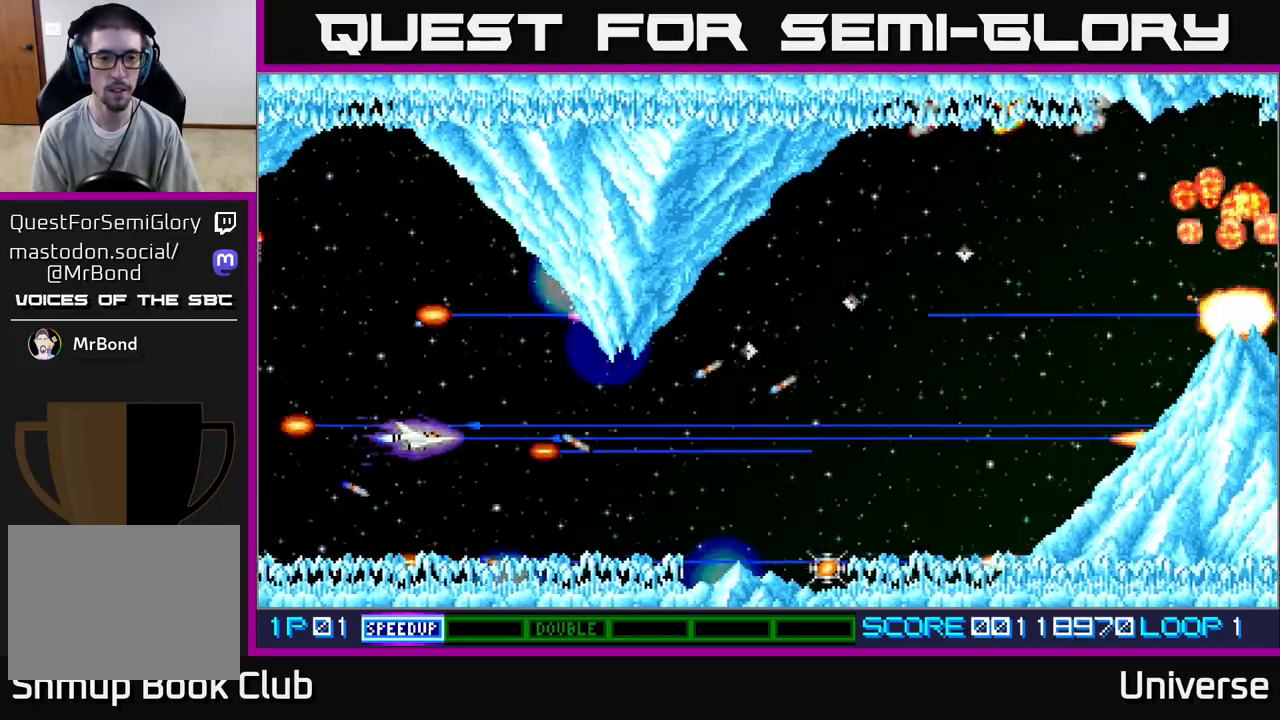
{"buttons": ["A"], "left_stick": "center", "events": []}
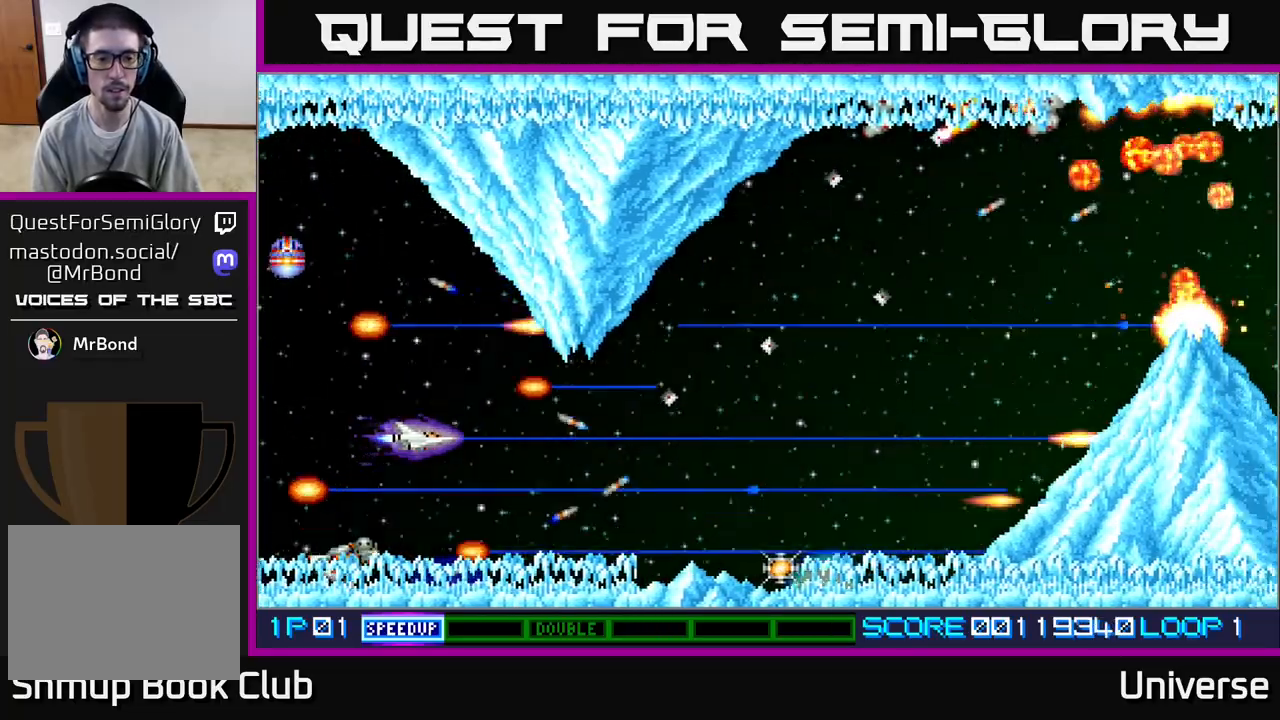
{"buttons": ["A"], "left_stick": "center", "events": [[400, "DPAD_LEFT", "down"], [500, "DPAD_LEFT", "up"]]}
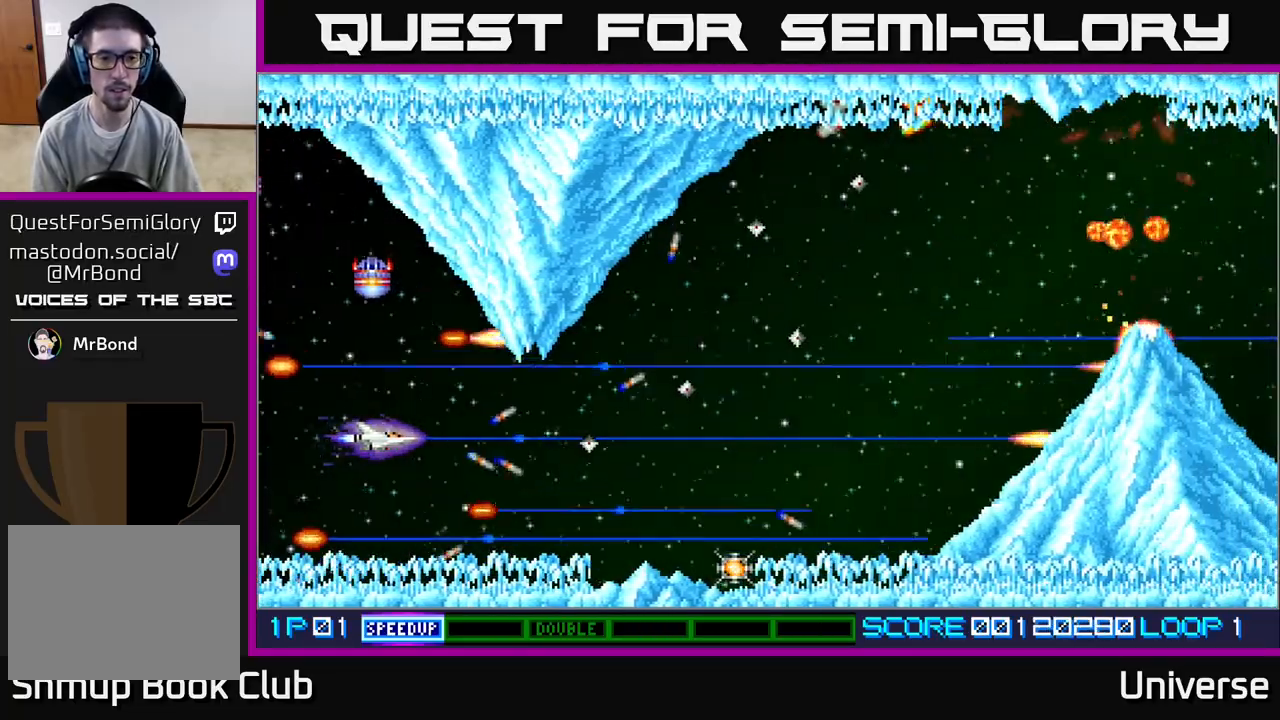
{"buttons": ["A", "DPAD_UP", "DPAD_RIGHT"], "left_stick": "center", "events": [[267, "DPAD_RIGHT", "down"], [450, "DPAD_UP", "down"]]}